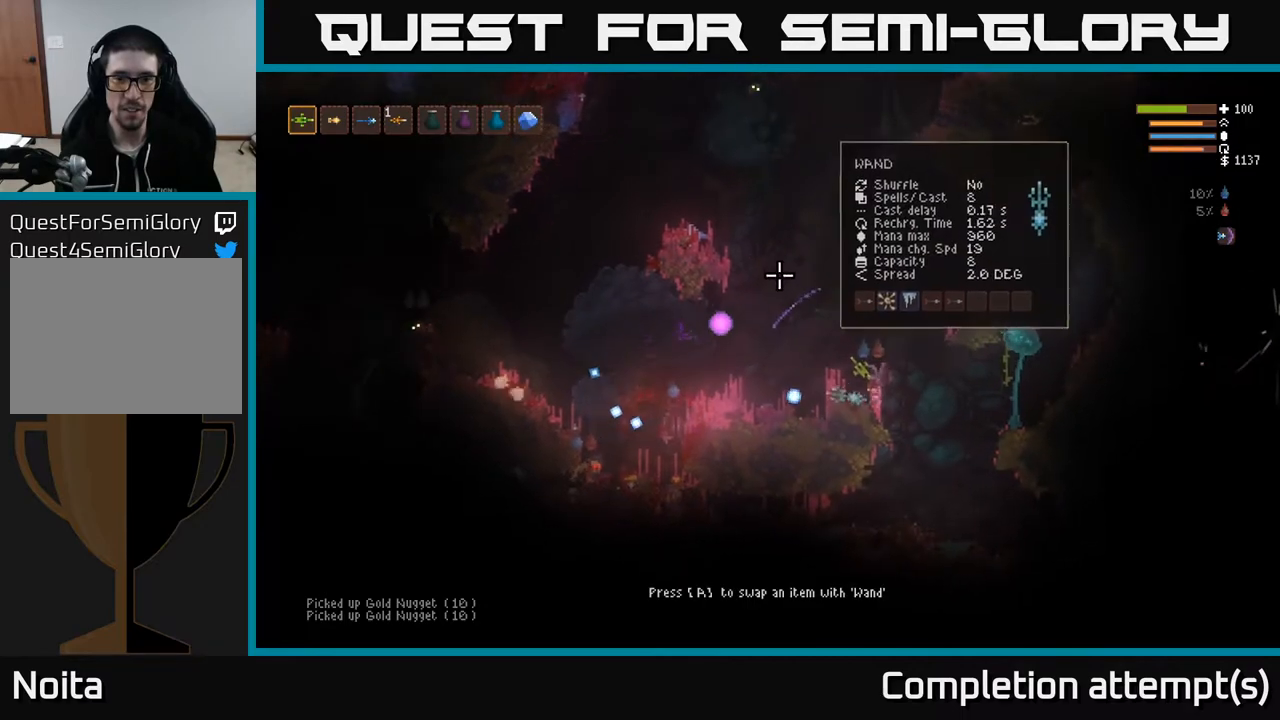
Gameplay with a controller (Xbox layout); each line is a JSON object with the inputs held at the frame after it. "events" lists button and stick changes between this image and that frame as [ms after this image, input, new state], when the widget could be followed in between.
{"buttons": ["L2", "R2"], "left_stick": "right", "right_stick": "up-left", "events": [[50, "left_stick", "left"], [217, "L2", "down"], [250, "left_stick", "up-right"], [283, "R2", "down"], [367, "left_stick", "right"]]}
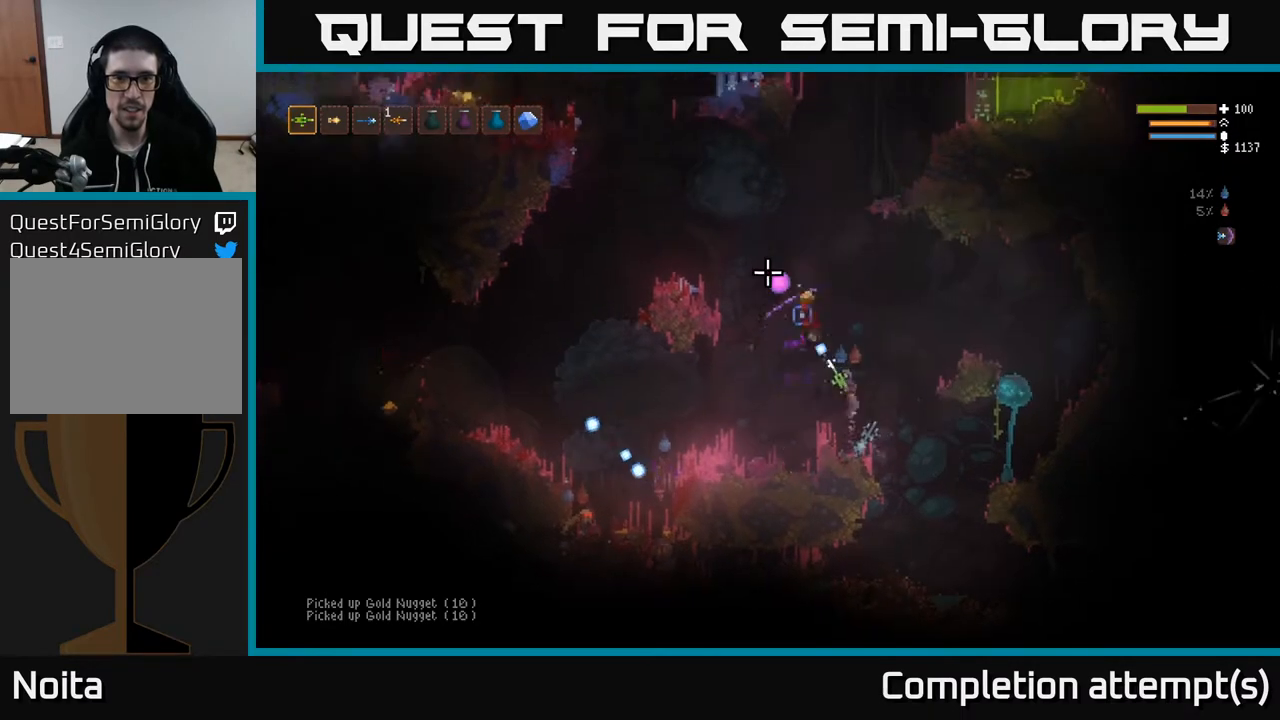
{"buttons": [], "left_stick": "up", "right_stick": "down-left", "events": [[33, "right_stick", "left"], [50, "left_stick", "up-right"], [250, "left_stick", "up"], [283, "right_stick", "down-left"], [367, "R2", "up"], [400, "L2", "up"]]}
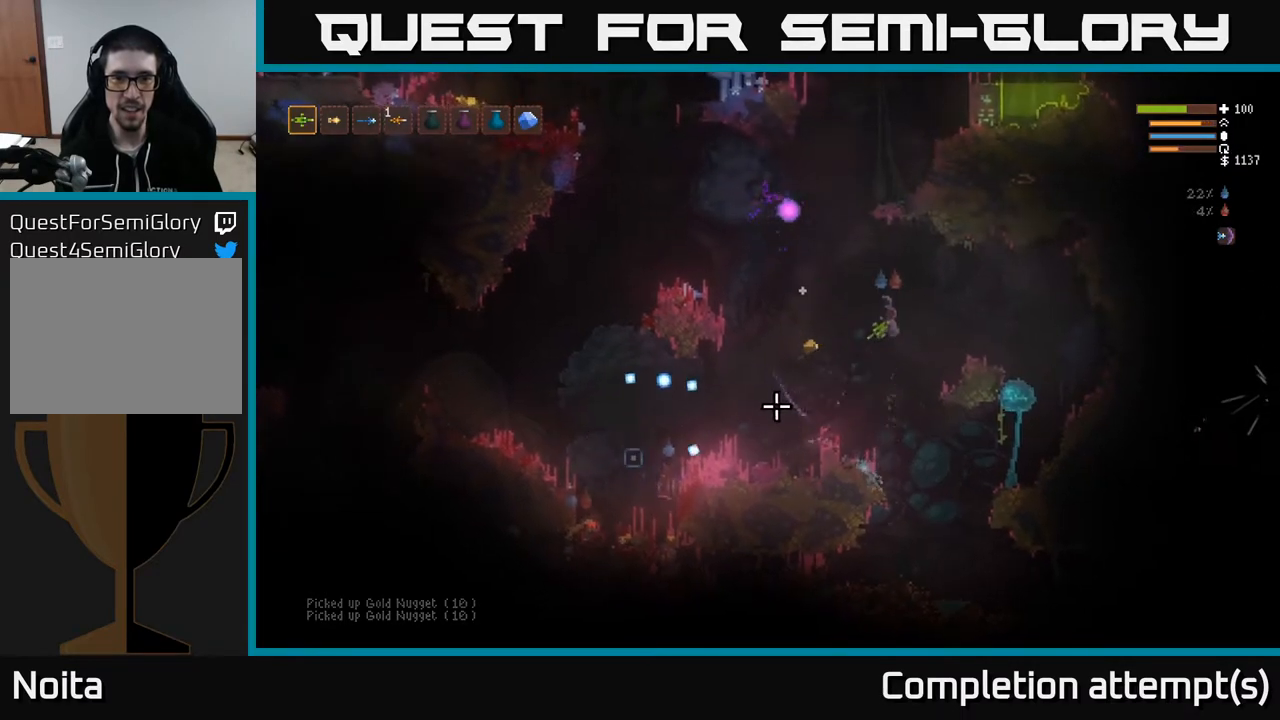
{"buttons": [], "left_stick": "left", "right_stick": "up-left", "events": [[33, "left_stick", "right"], [33, "right_stick", "up-left"], [367, "left_stick", "left"]]}
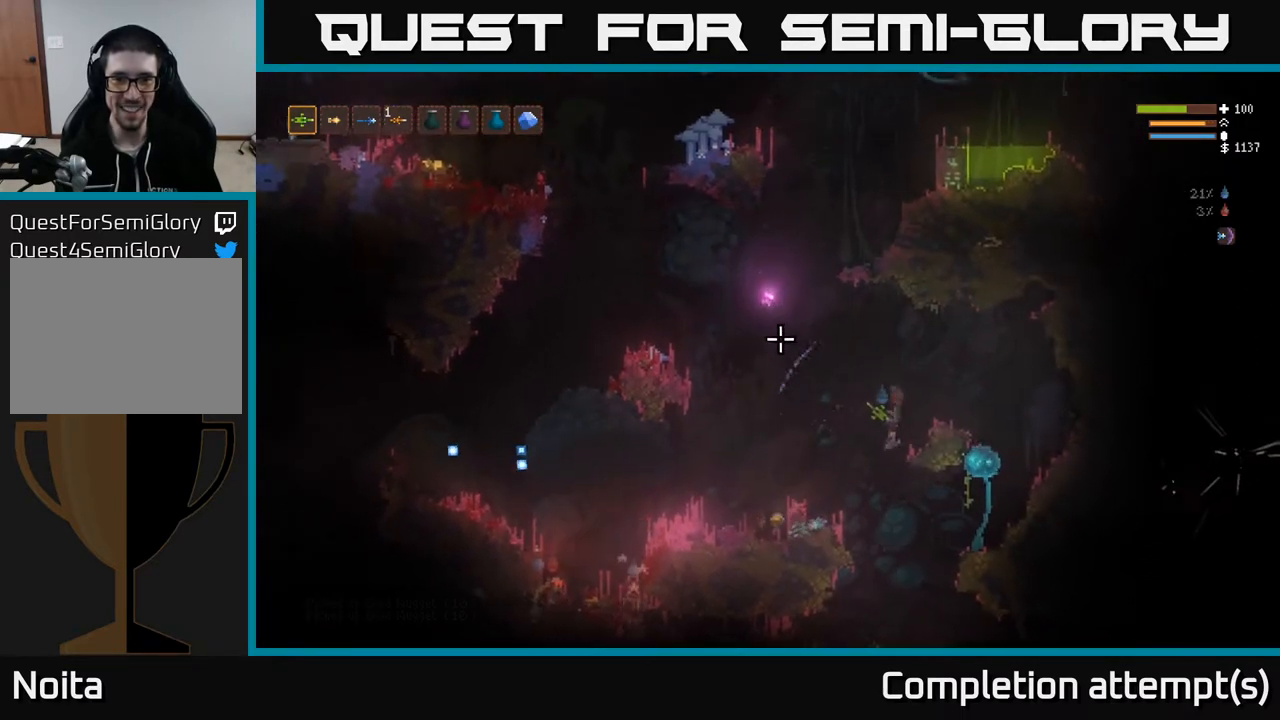
{"buttons": [], "left_stick": "left", "right_stick": "down-left", "events": [[17, "L2", "down"], [133, "right_stick", "left"], [183, "L2", "up"], [233, "right_stick", "down-left"], [300, "L2", "down"], [417, "L2", "up"]]}
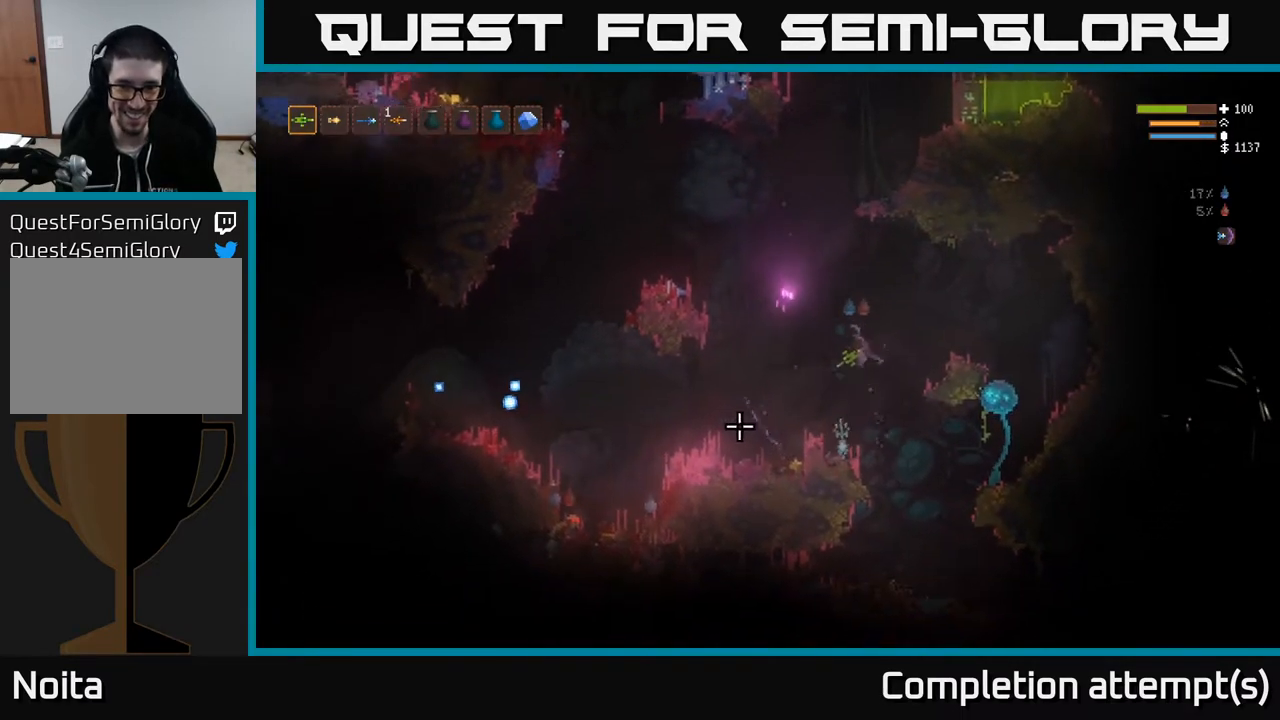
{"buttons": [], "left_stick": "left", "right_stick": "left", "events": [[200, "left_stick", "center"], [317, "right_stick", "left"], [467, "left_stick", "left"]]}
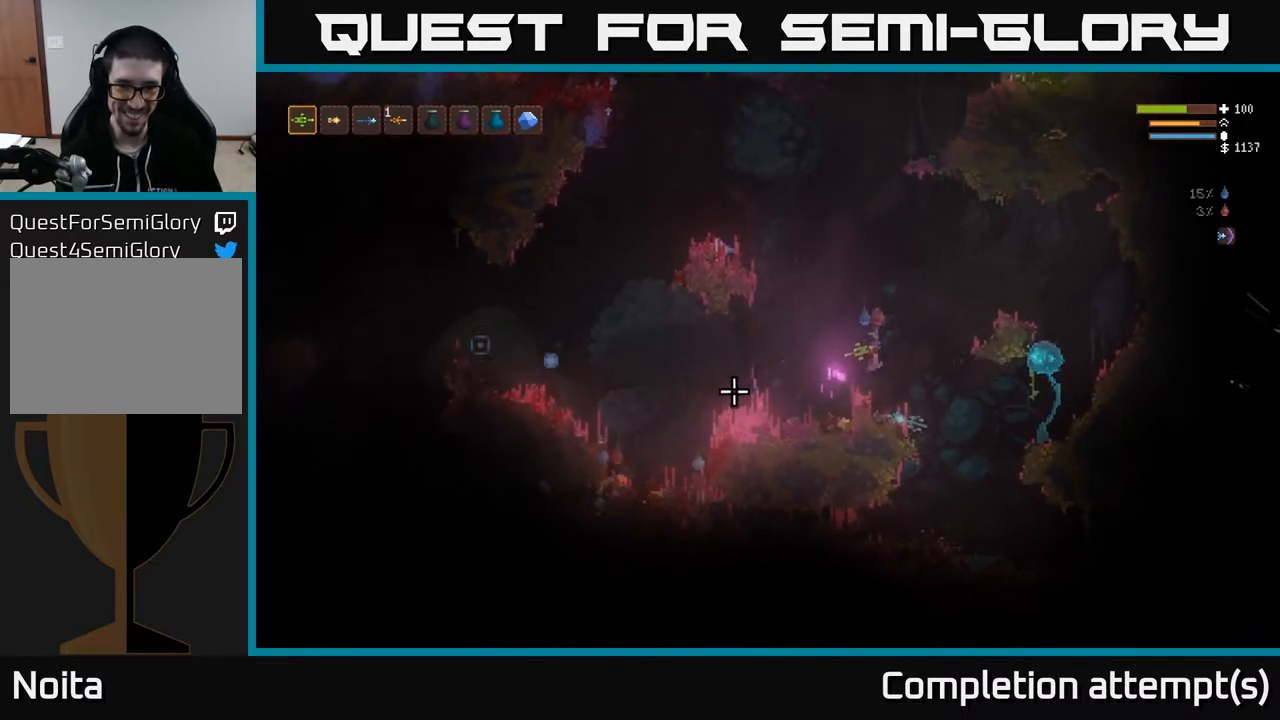
{"buttons": ["L2"], "left_stick": "left", "right_stick": "down-left", "events": [[267, "right_stick", "down-left"], [417, "L2", "down"]]}
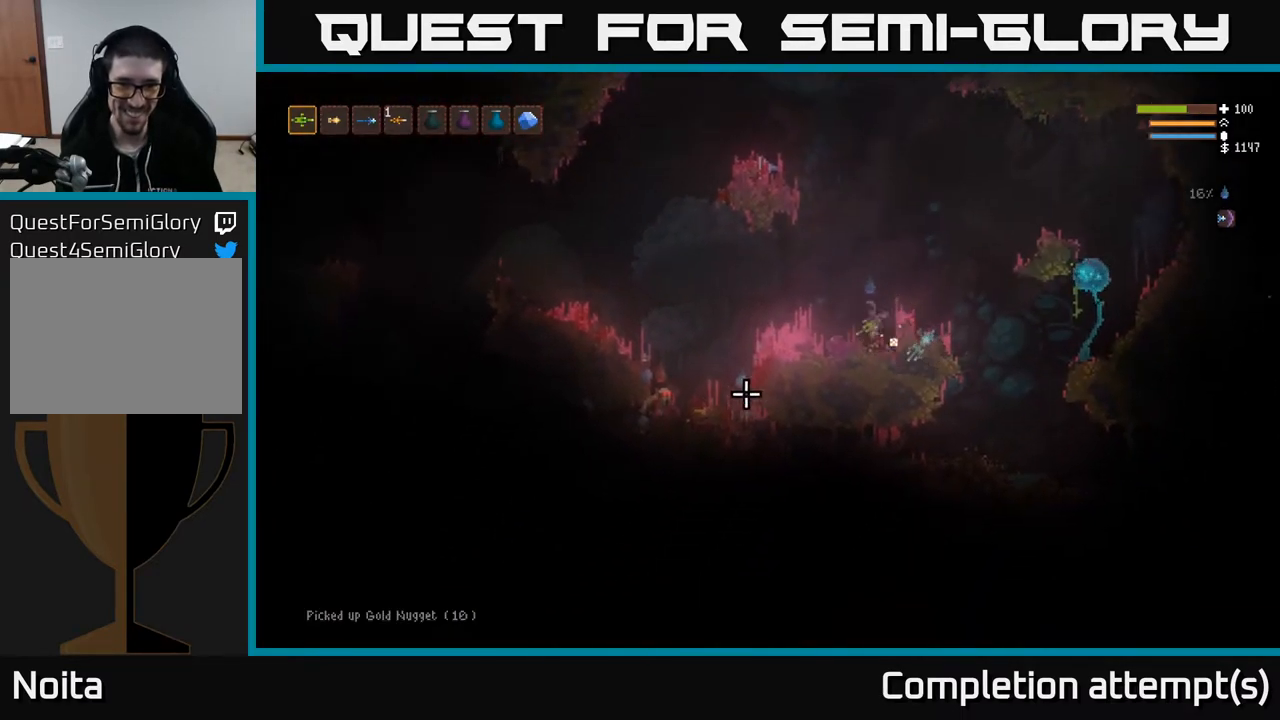
{"buttons": [], "left_stick": "left", "right_stick": "down-left", "events": [[250, "L2", "up"]]}
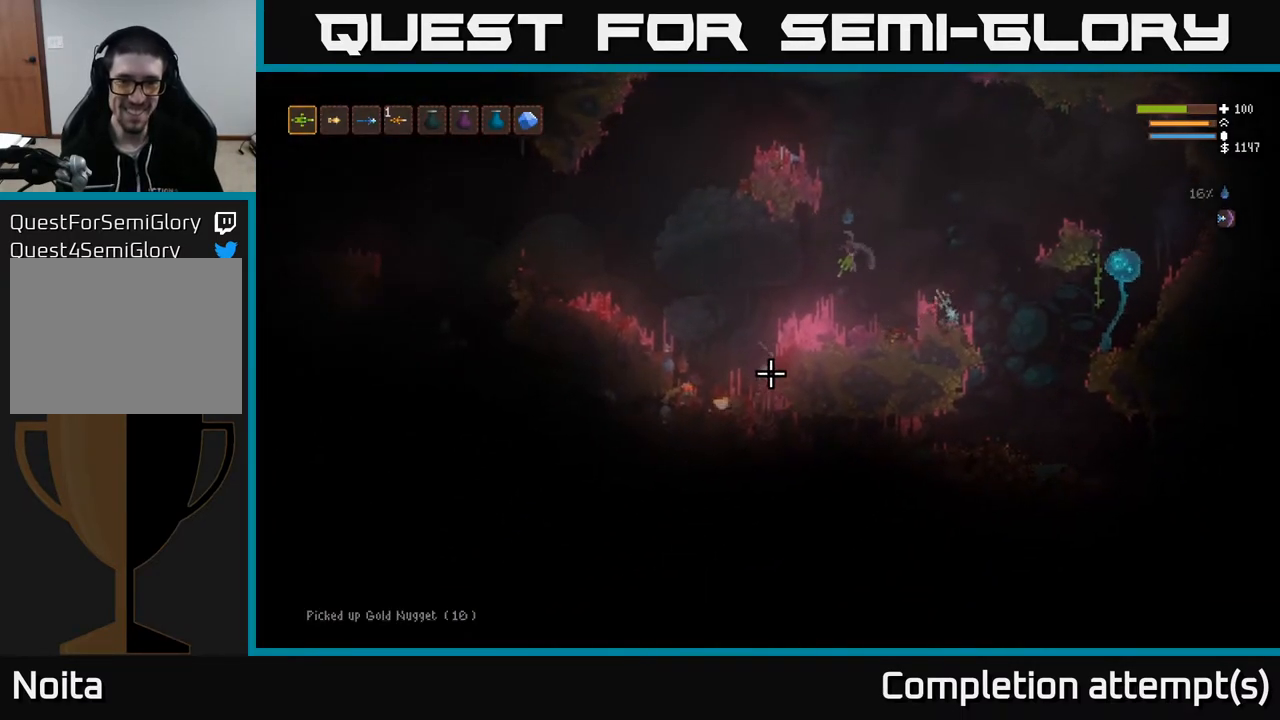
{"buttons": [], "left_stick": "left", "right_stick": "down", "events": [[150, "right_stick", "down"], [167, "L2", "down"], [317, "L2", "up"]]}
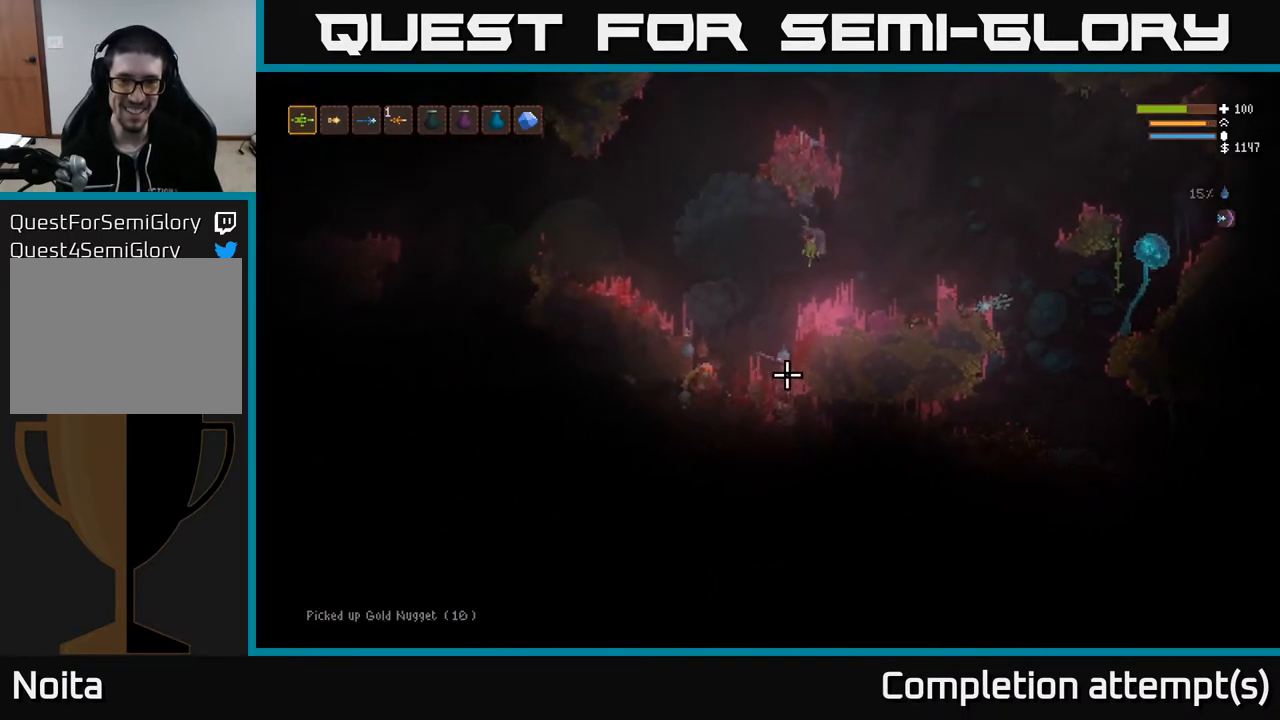
{"buttons": ["L2", "R2"], "left_stick": "left", "right_stick": "down", "events": [[100, "L2", "down"], [100, "R2", "down"], [217, "L2", "up"], [417, "L2", "down"]]}
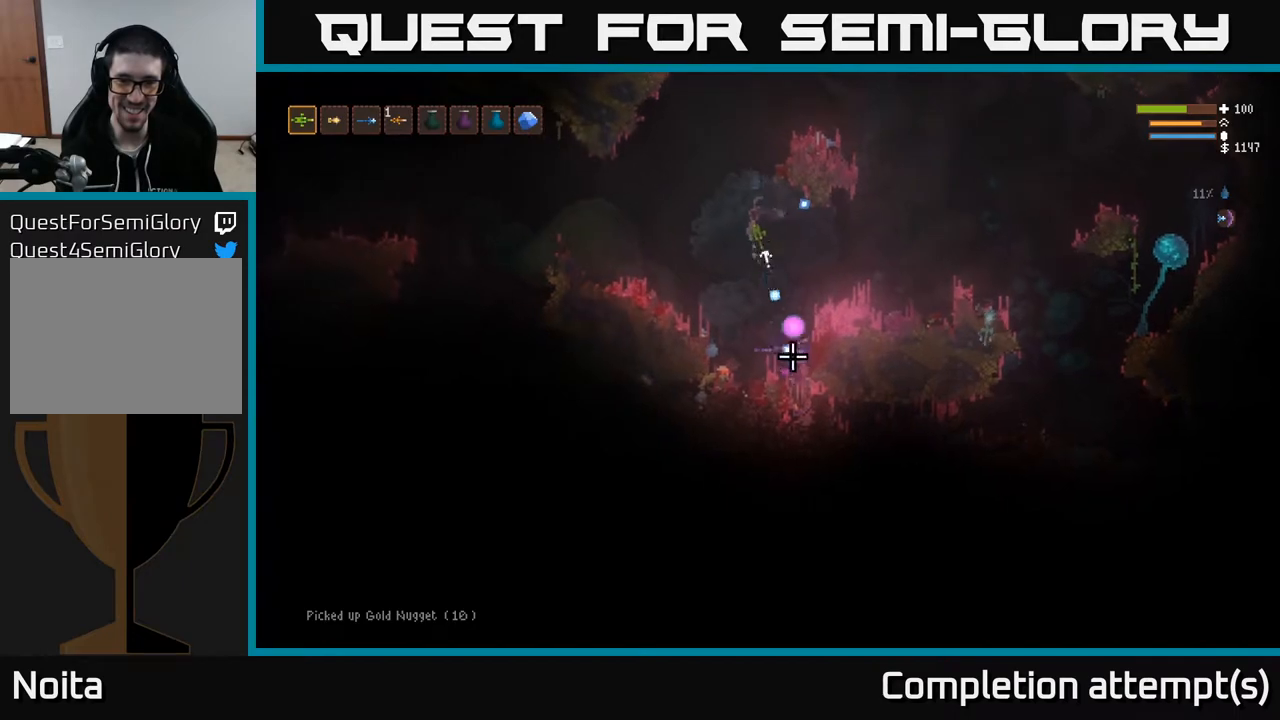
{"buttons": ["R2"], "left_stick": "right", "right_stick": "down", "events": [[50, "L2", "up"], [217, "L2", "down"], [333, "left_stick", "center"], [383, "L2", "up"], [400, "left_stick", "right"]]}
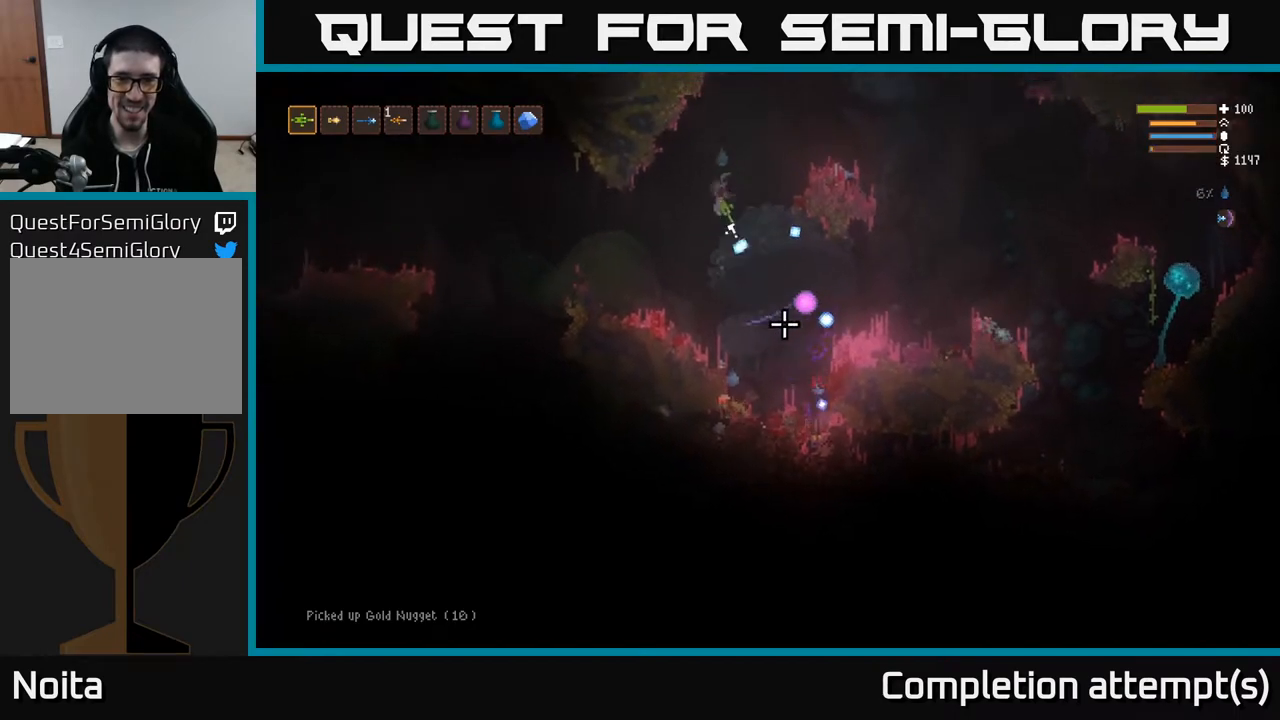
{"buttons": ["R2"], "left_stick": "up-left", "right_stick": "down-right", "events": [[17, "left_stick", "center"], [233, "L2", "down"], [233, "left_stick", "up-left"], [267, "right_stick", "down-right"], [367, "L2", "up"]]}
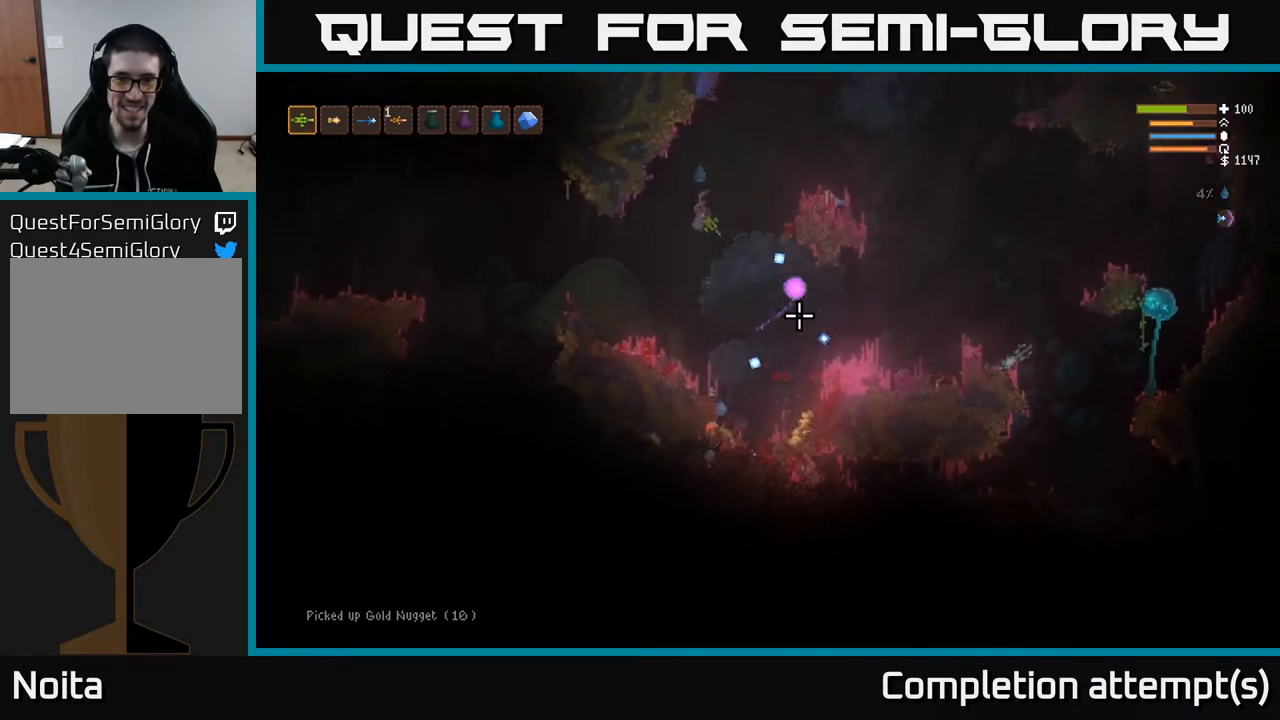
{"buttons": [], "left_stick": "up-left", "right_stick": "down-right", "events": [[300, "R2", "up"]]}
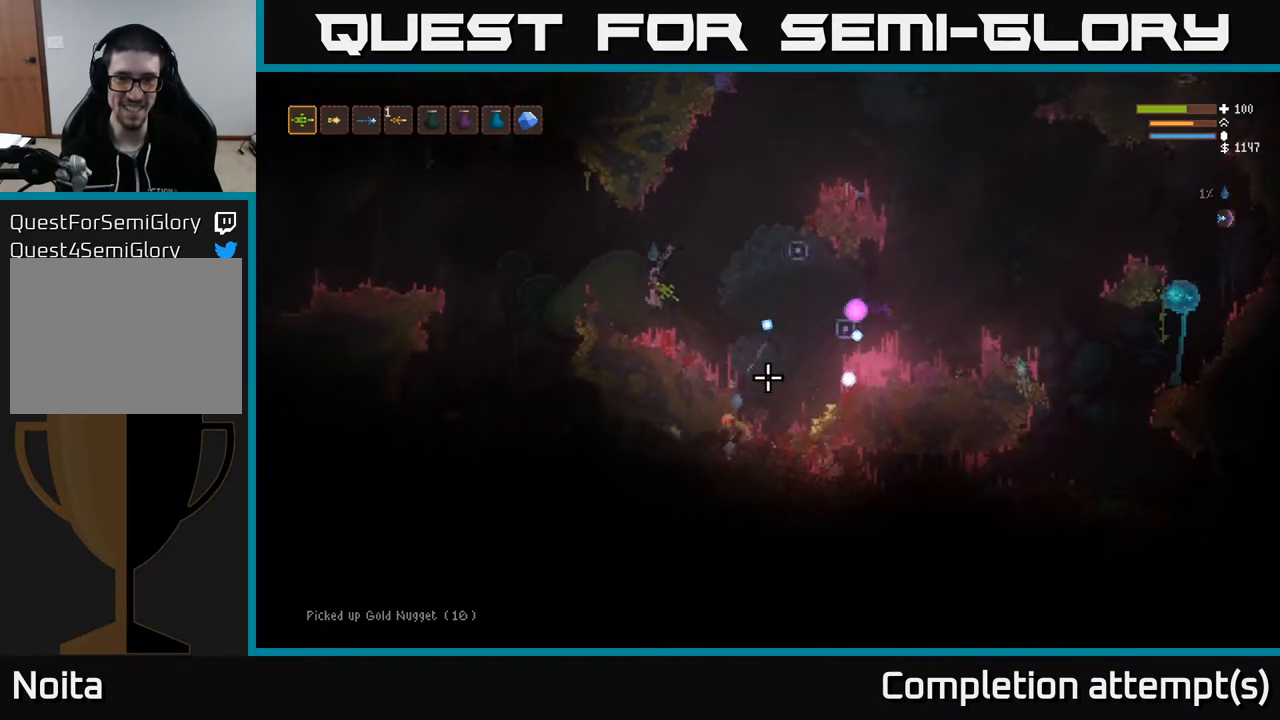
{"buttons": [], "left_stick": "left", "right_stick": "right", "events": [[67, "right_stick", "right"], [150, "left_stick", "center"], [467, "left_stick", "left"]]}
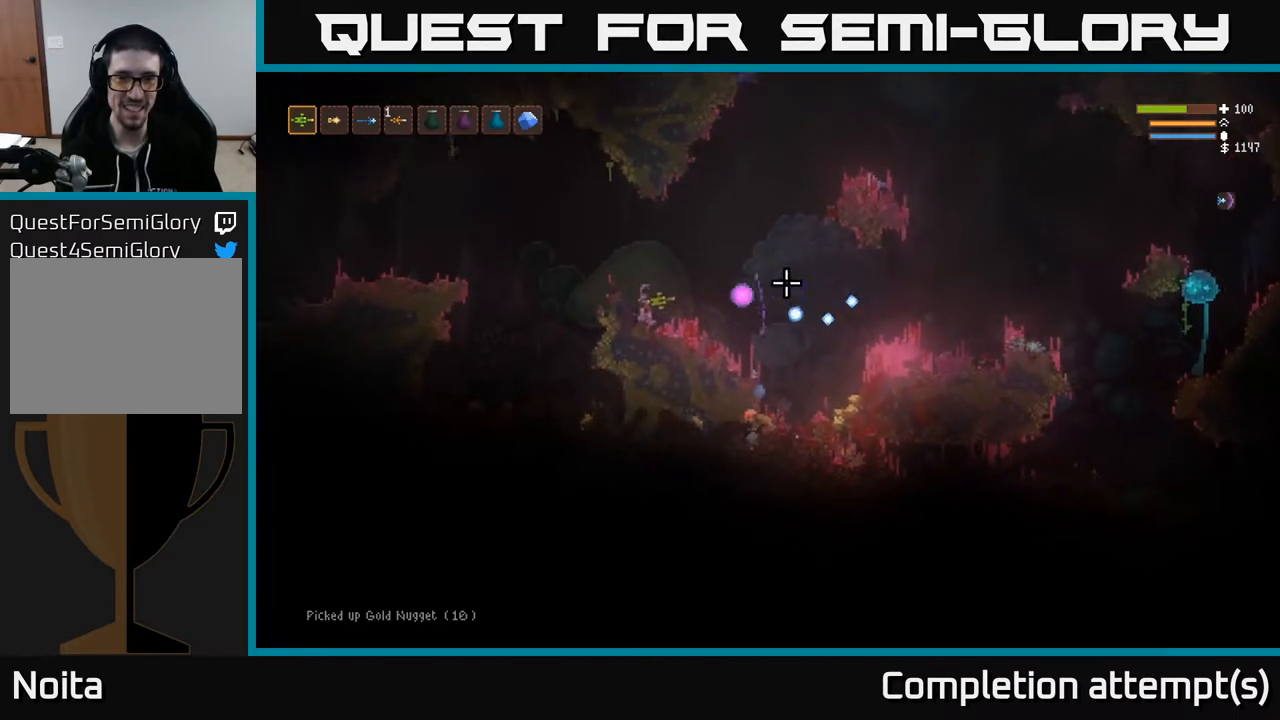
{"buttons": [], "left_stick": "left", "right_stick": "right", "events": [[167, "L2", "down"], [333, "left_stick", "center"], [350, "L2", "up"], [417, "left_stick", "left"]]}
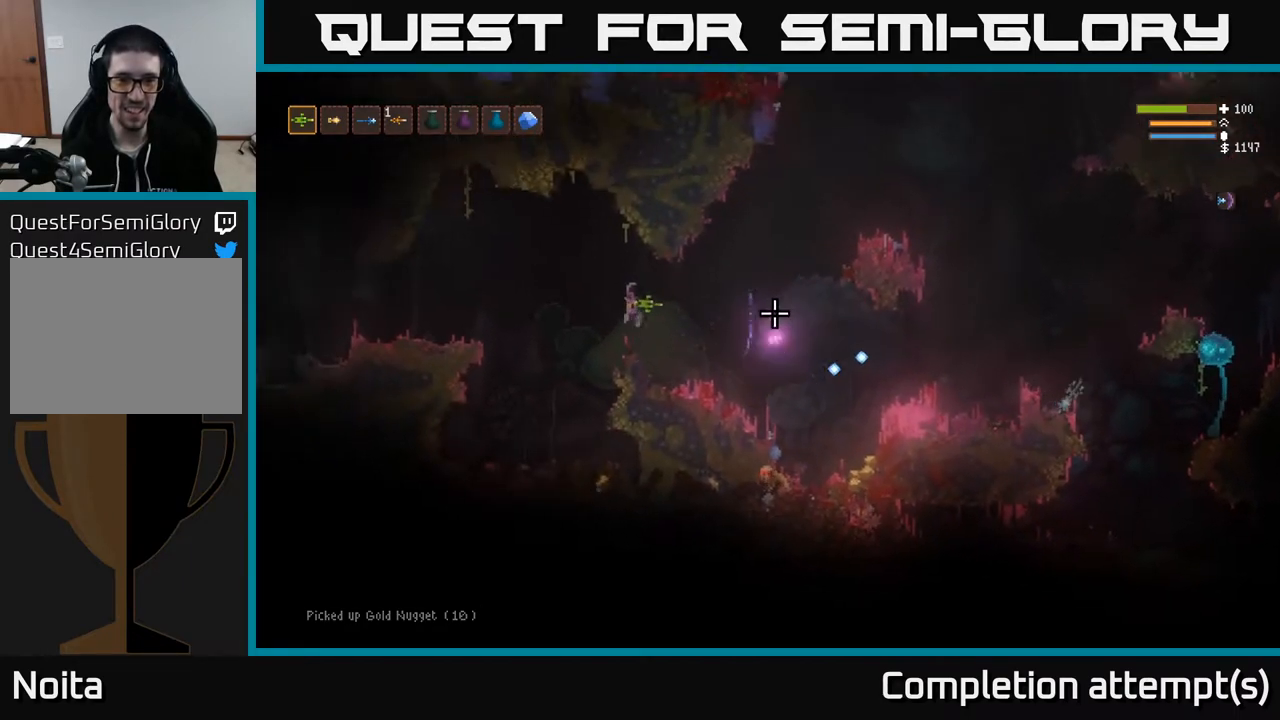
{"buttons": [], "left_stick": "center", "right_stick": "right", "events": [[333, "left_stick", "down-right"], [500, "left_stick", "center"]]}
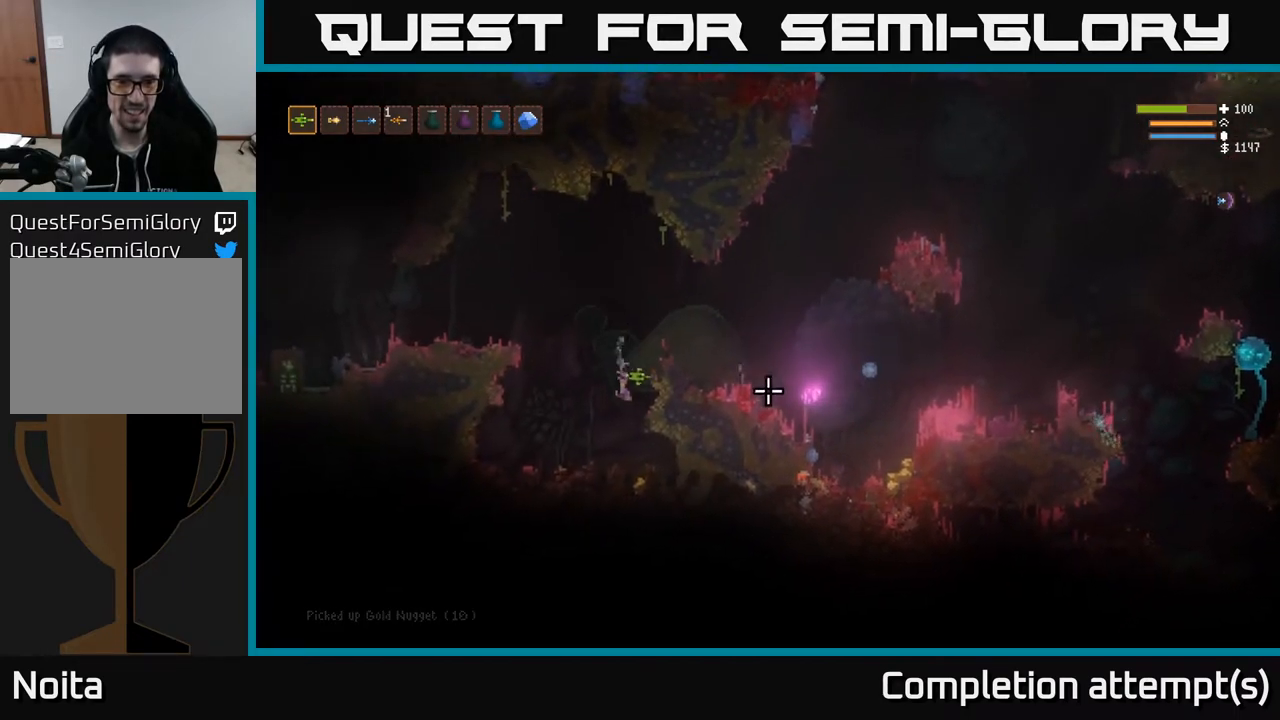
{"buttons": ["L2"], "left_stick": "center", "right_stick": "right", "events": [[300, "L2", "down"]]}
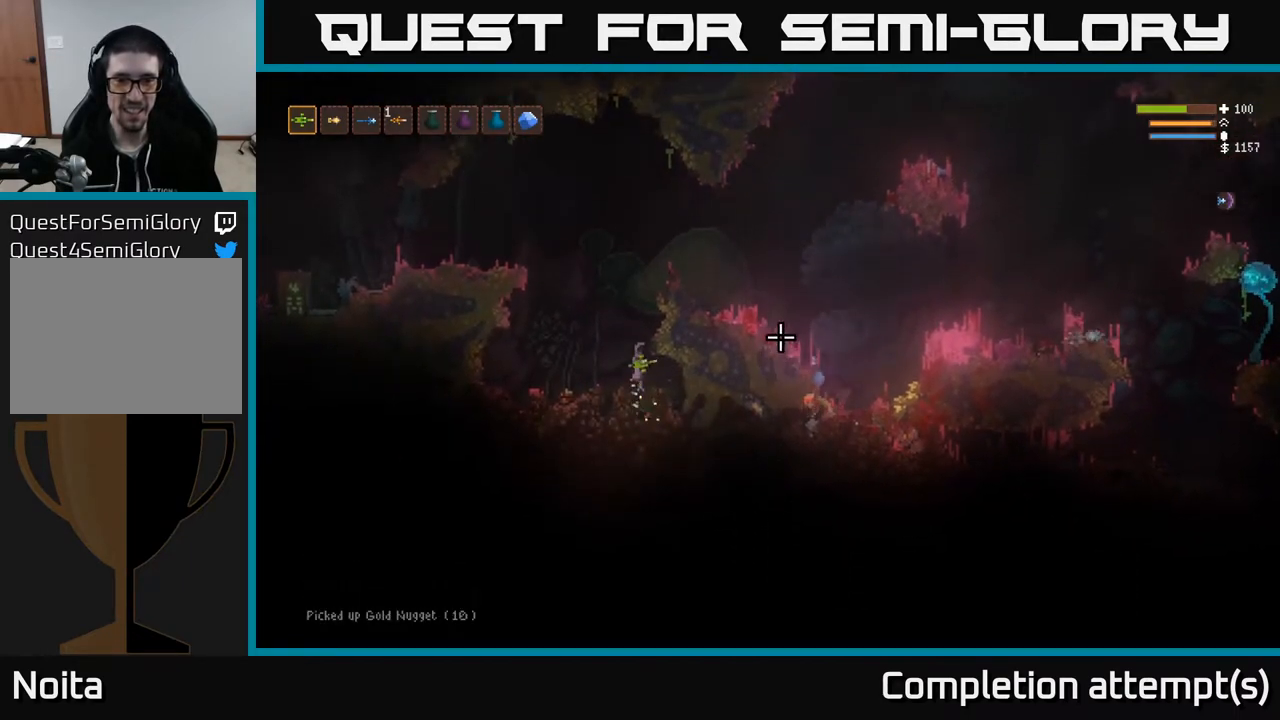
{"buttons": ["L2"], "left_stick": "right", "right_stick": "right", "events": [[233, "left_stick", "right"]]}
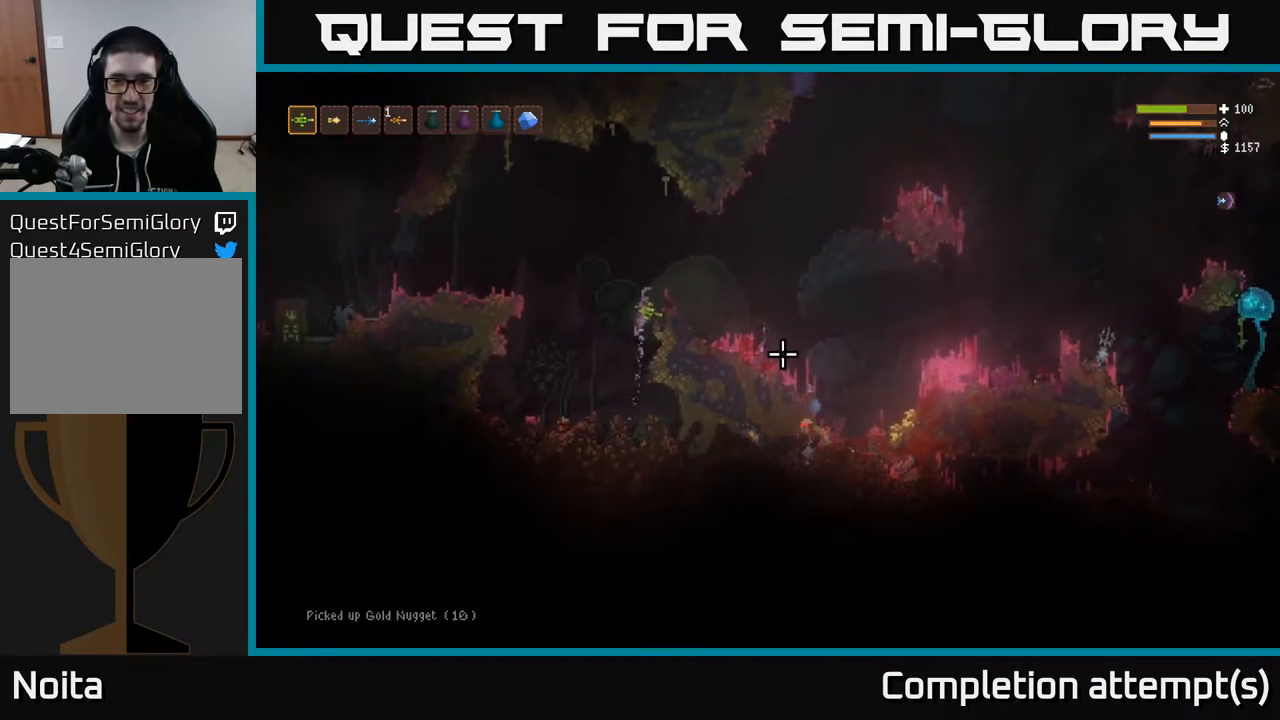
{"buttons": [], "left_stick": "right", "right_stick": "down-right", "events": [[183, "L2", "up"], [233, "right_stick", "down-right"]]}
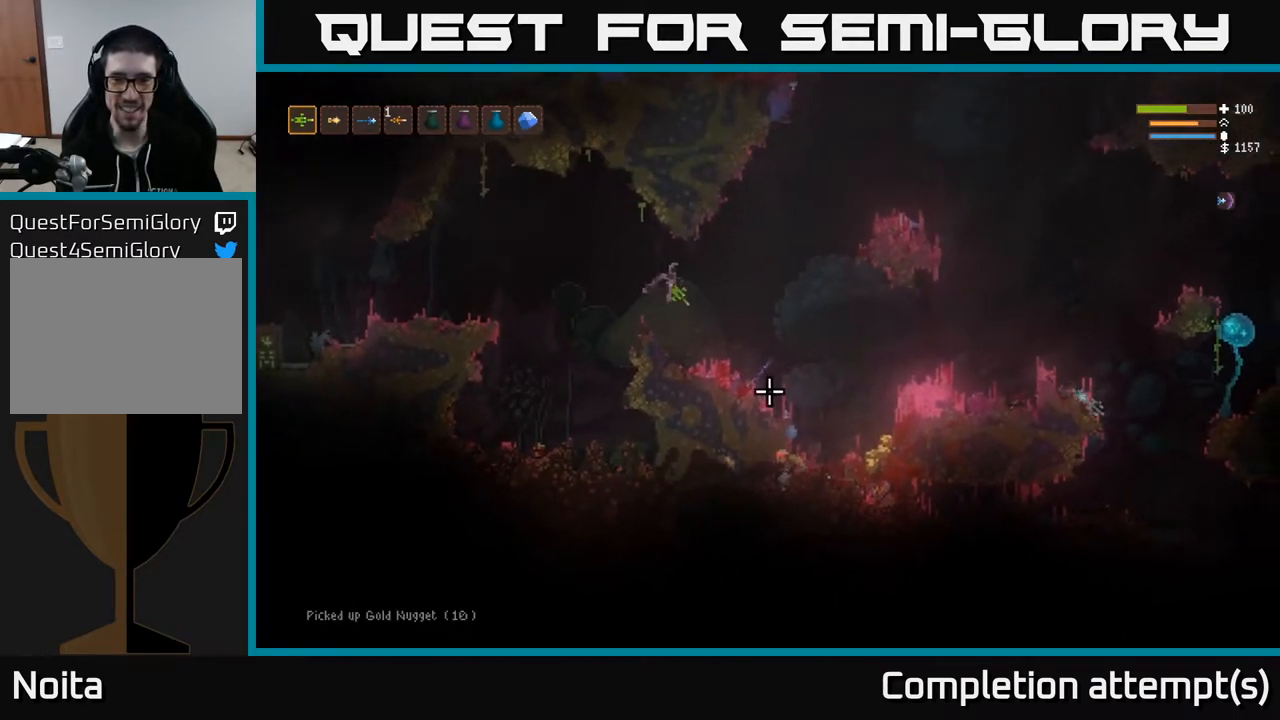
{"buttons": ["L2"], "left_stick": "right", "right_stick": "down", "events": [[183, "right_stick", "down"], [383, "L2", "down"]]}
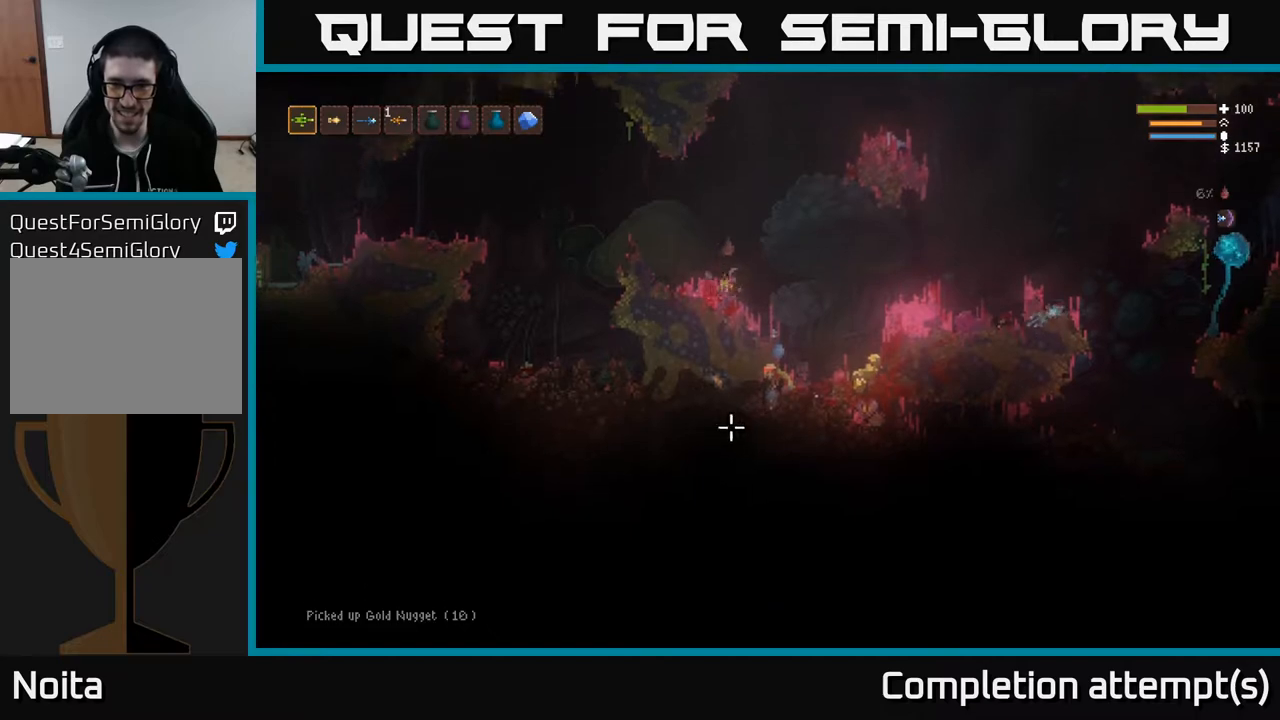
{"buttons": [], "left_stick": "right", "right_stick": "down-left", "events": [[17, "L2", "up"], [483, "right_stick", "down-left"]]}
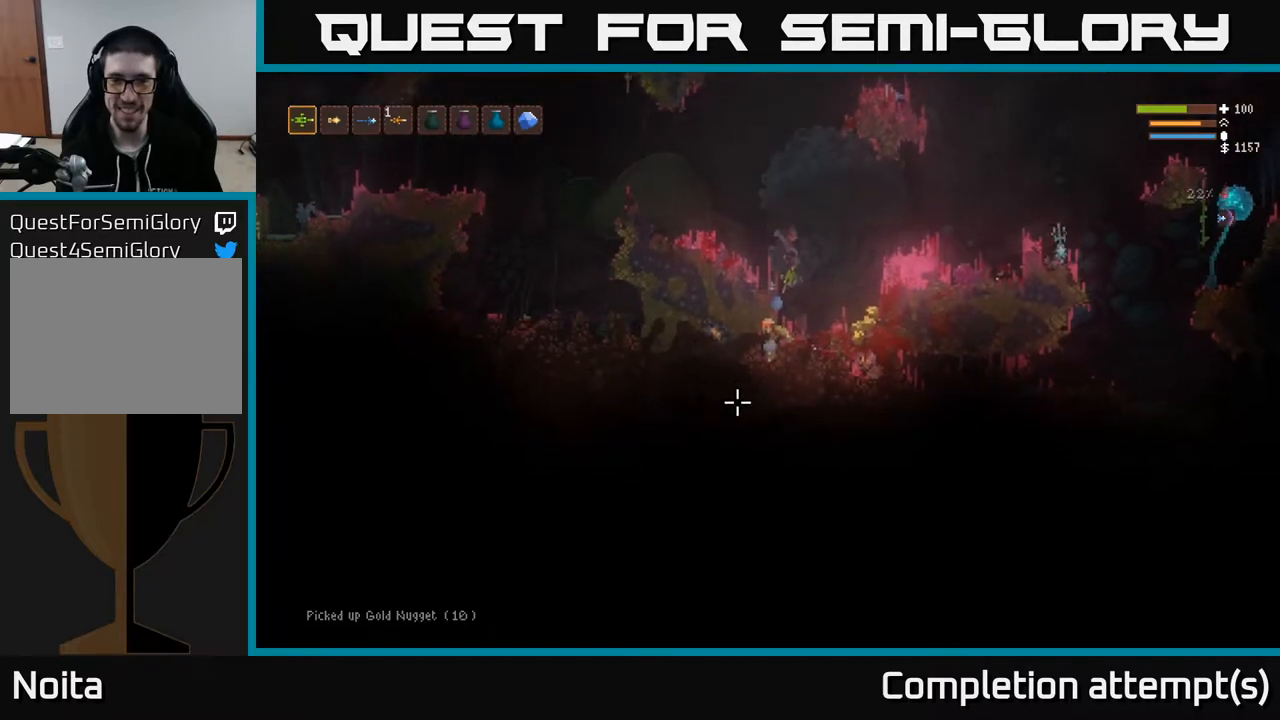
{"buttons": ["R2"], "left_stick": "right", "right_stick": "down-left", "events": [[50, "L2", "down"], [67, "R2", "down"], [167, "L2", "up"], [167, "left_stick", "up-right"], [267, "left_stick", "center"], [367, "left_stick", "right"]]}
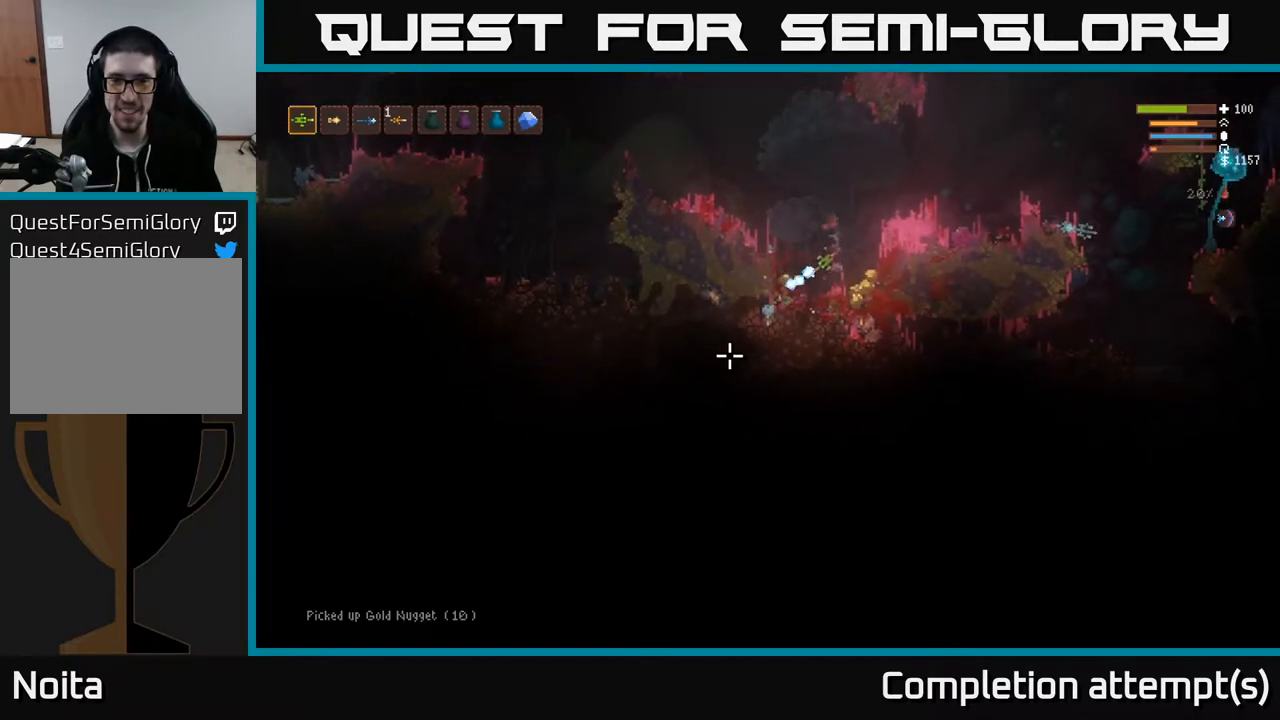
{"buttons": ["L2"], "left_stick": "left", "right_stick": "up-left", "events": [[50, "R2", "up"], [117, "right_stick", "left"], [250, "left_stick", "left"], [300, "right_stick", "up-left"], [417, "L2", "down"]]}
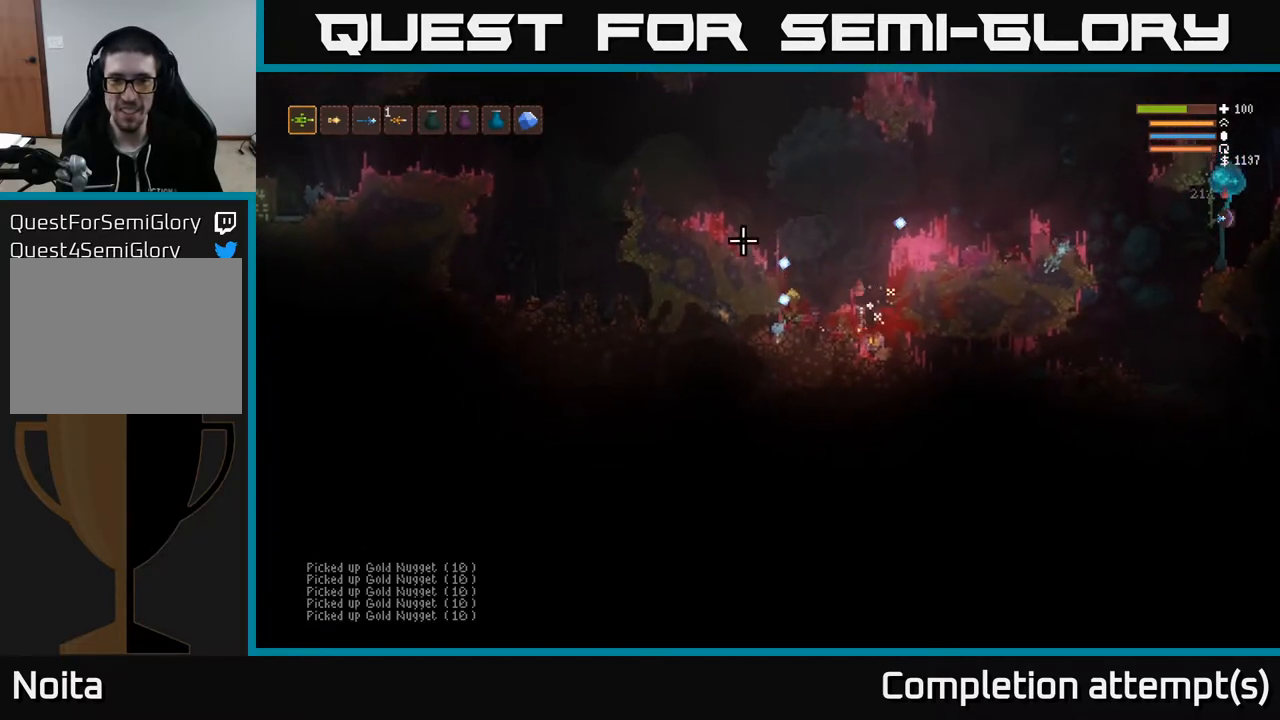
{"buttons": [], "left_stick": "left", "right_stick": "up-right", "events": [[267, "L2", "up"], [367, "right_stick", "up-right"]]}
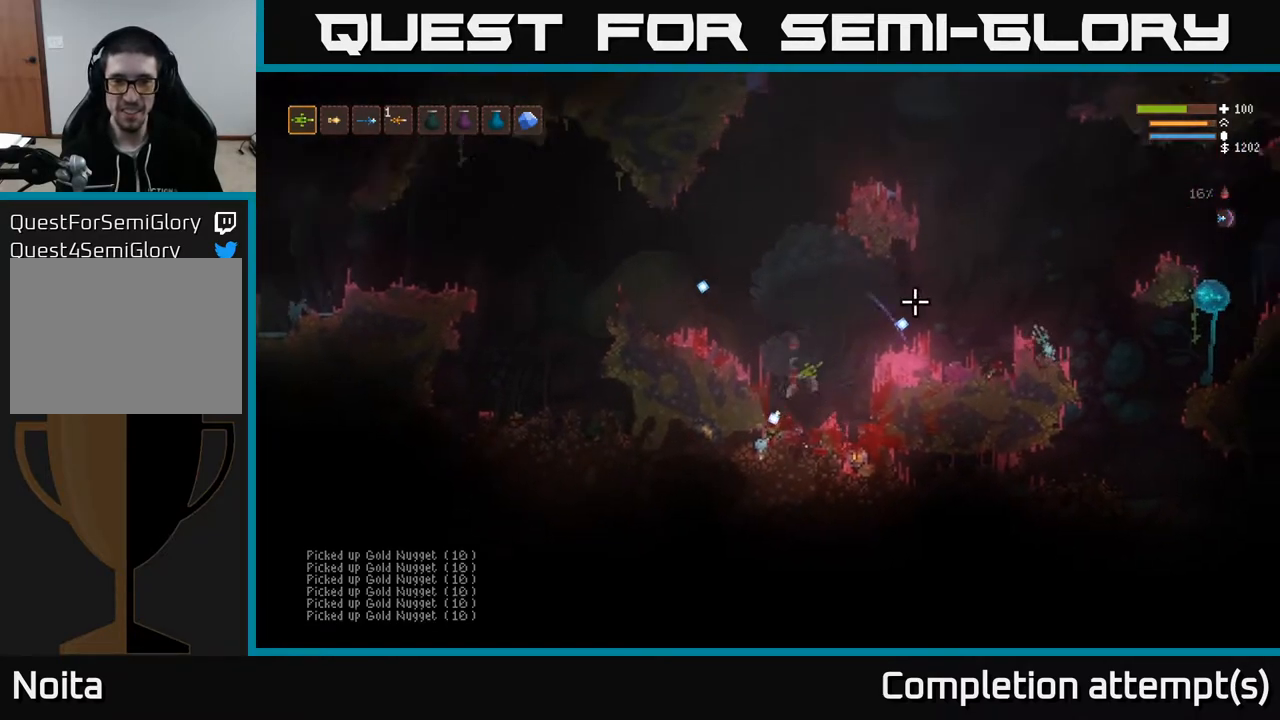
{"buttons": ["L2"], "left_stick": "right", "right_stick": "right", "events": [[83, "left_stick", "center"], [300, "L2", "down"], [317, "left_stick", "up-right"], [400, "left_stick", "right"], [500, "right_stick", "right"]]}
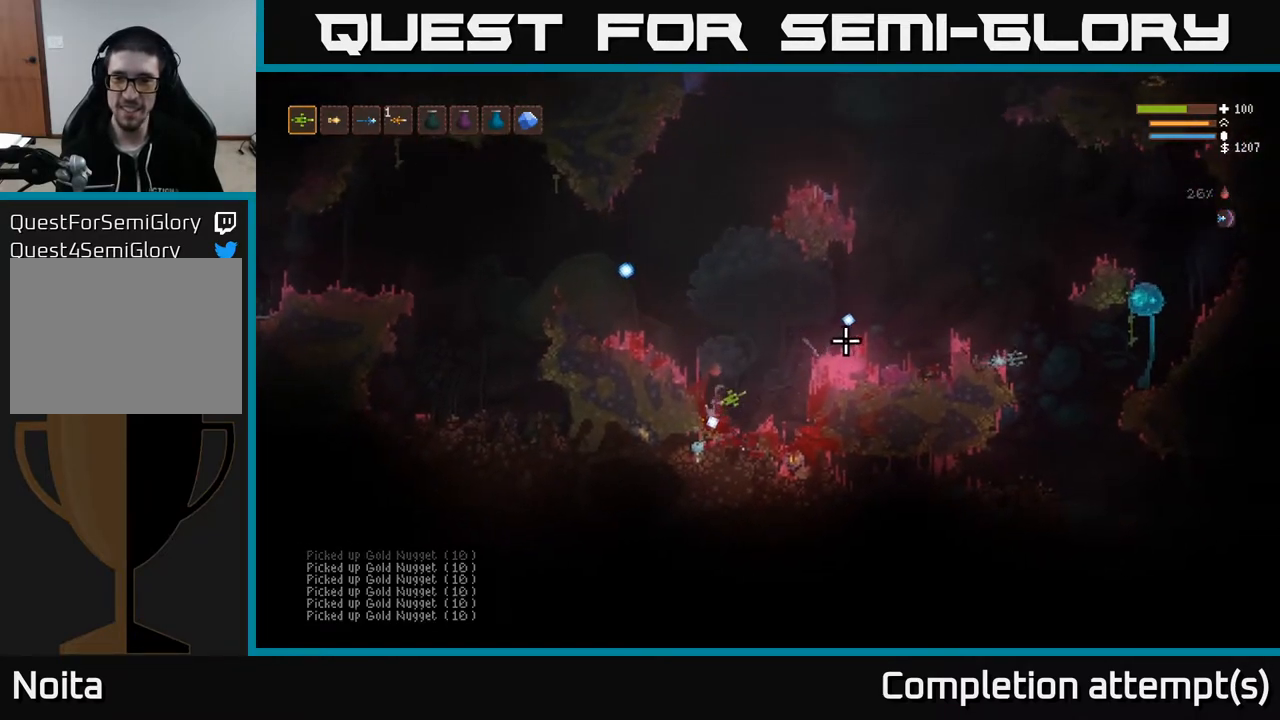
{"buttons": ["L2"], "left_stick": "right", "right_stick": "right", "events": [[217, "L2", "up"], [417, "L2", "down"]]}
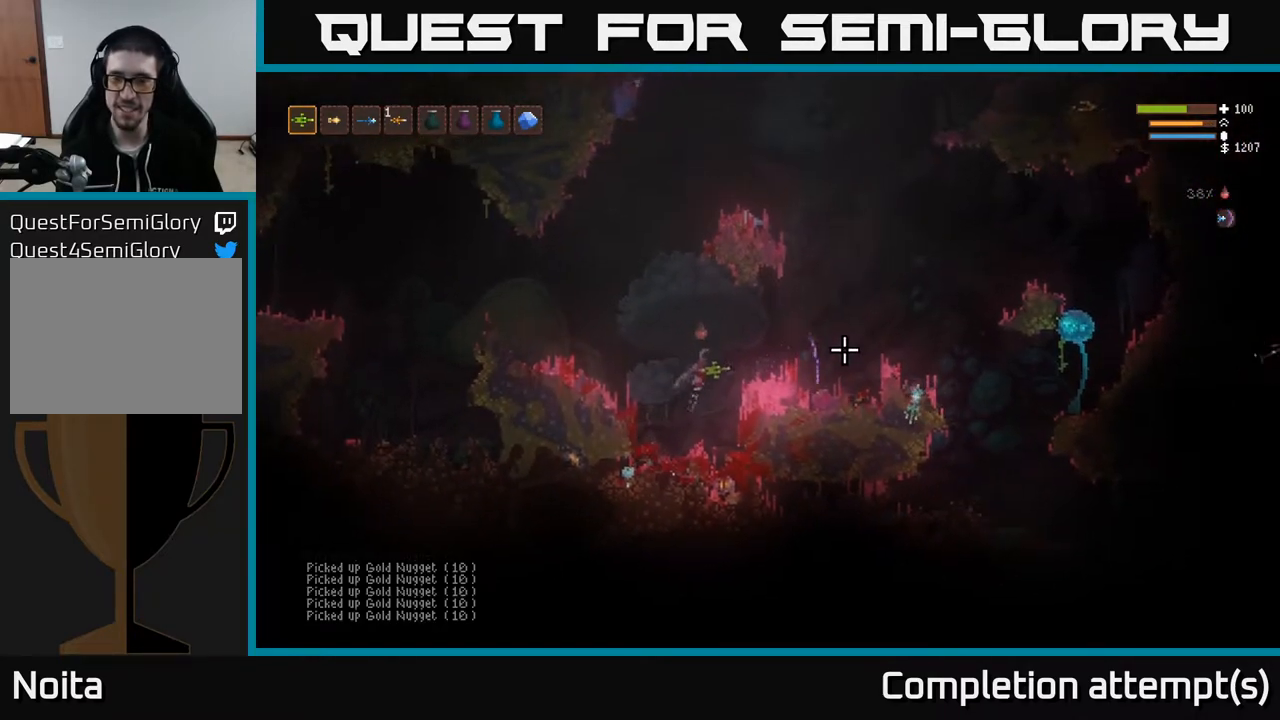
{"buttons": [], "left_stick": "right", "right_stick": "right", "events": [[50, "L2", "up"]]}
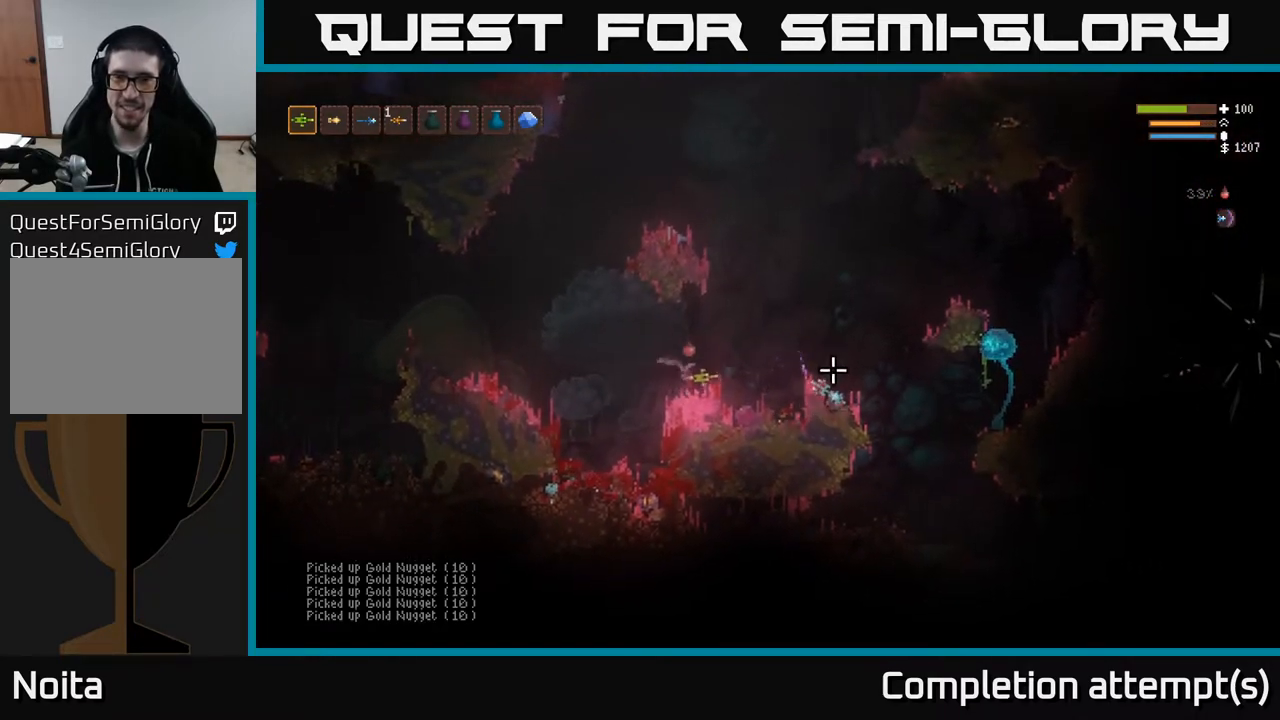
{"buttons": [], "left_stick": "right", "right_stick": "right", "events": [[133, "L2", "down"], [350, "L2", "up"]]}
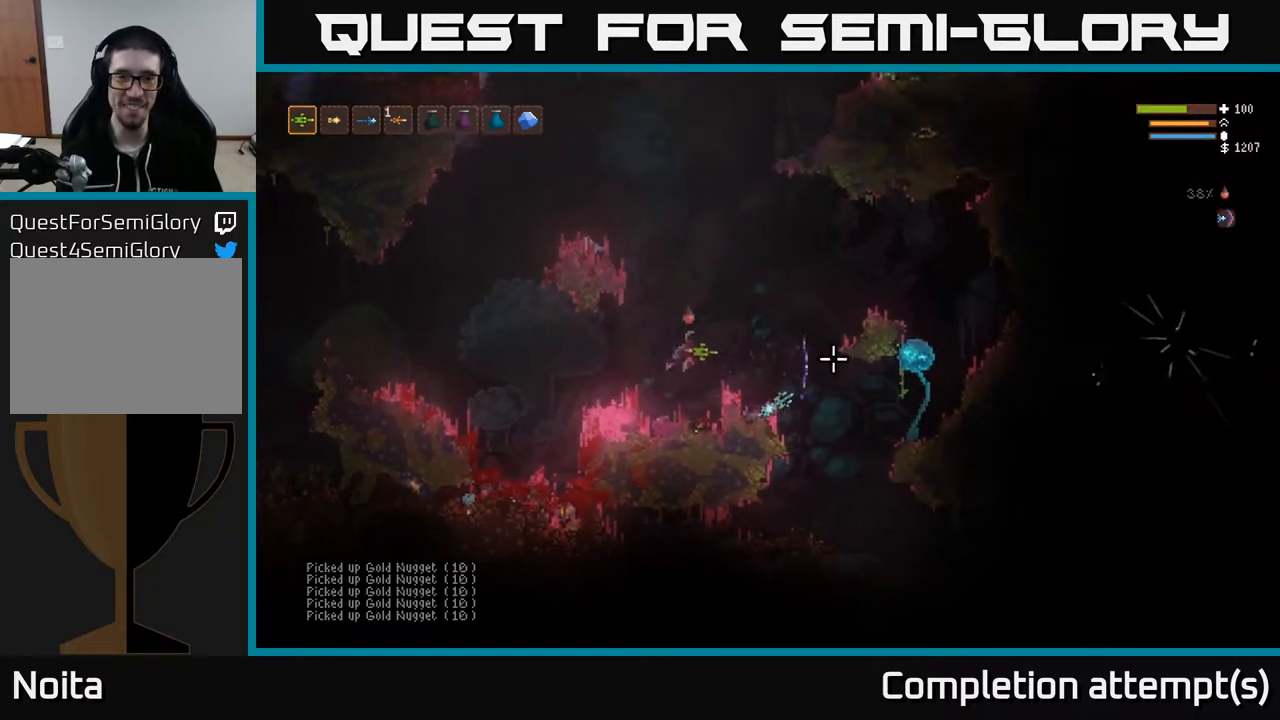
{"buttons": [], "left_stick": "center", "right_stick": "center", "events": [[200, "right_stick", "center"], [350, "left_stick", "center"]]}
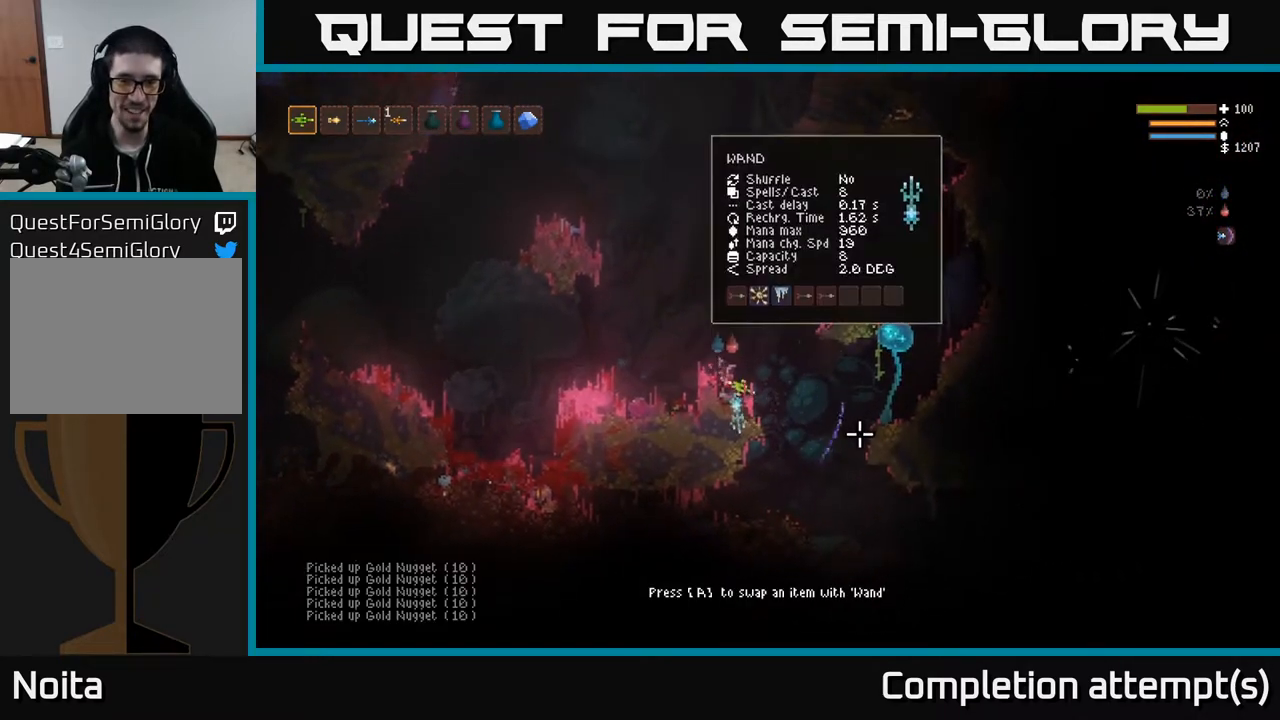
{"buttons": [], "left_stick": "center", "right_stick": "center", "events": [[50, "A", "down"], [133, "A", "up"]]}